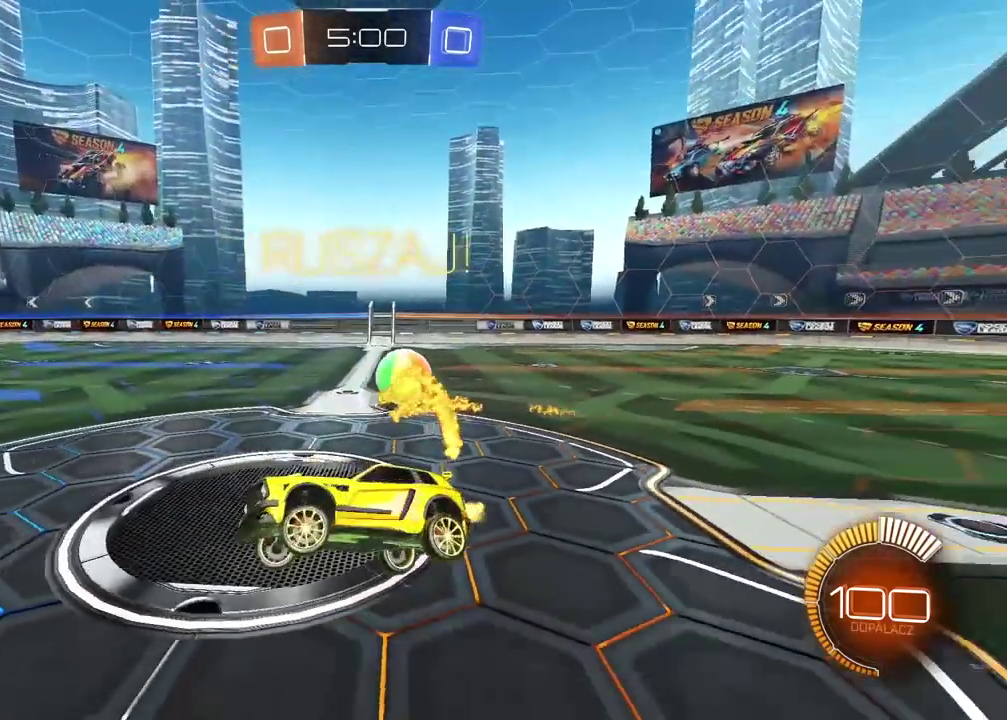
Gameplay with a controller (PlayStation layout); each line is a JSON object with the inputs held at the frame after it. "events" lists button and stick changes between this image and that frame as [ms after this image, input, new state], when the widget could be followed in between. Not read: L1 R1.
{"buttons": ["CIRCLE", "R2"], "left_stick": "right", "right_stick": "center", "events": [[300, "CIRCLE", "down"], [333, "left_stick", "right"]]}
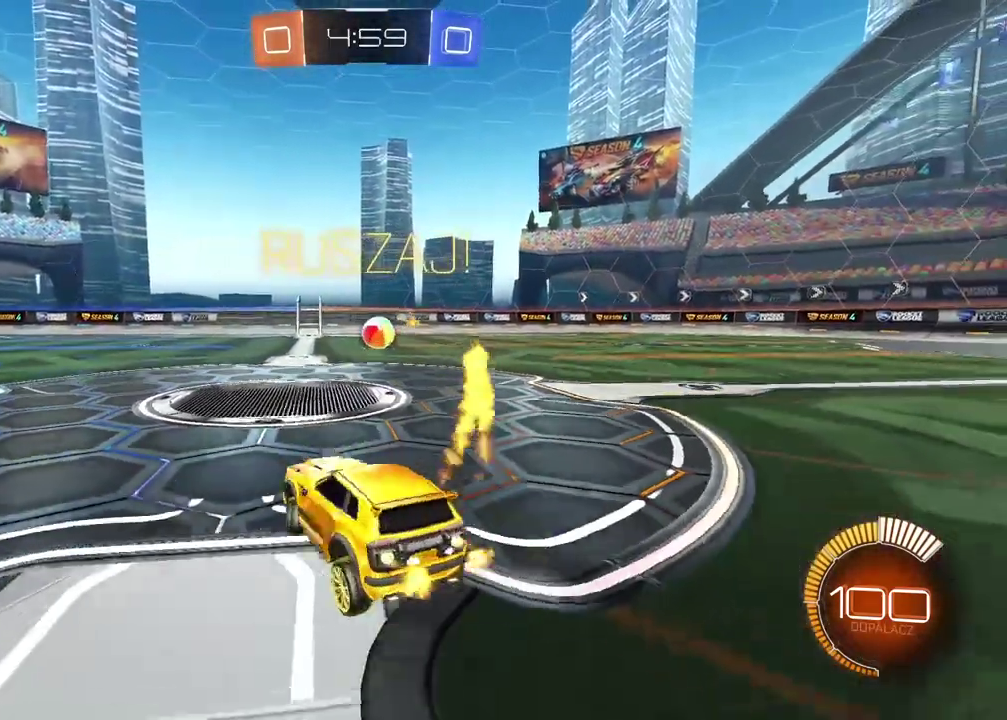
{"buttons": ["CIRCLE", "R2"], "left_stick": "center", "right_stick": "center", "events": [[500, "left_stick", "center"]]}
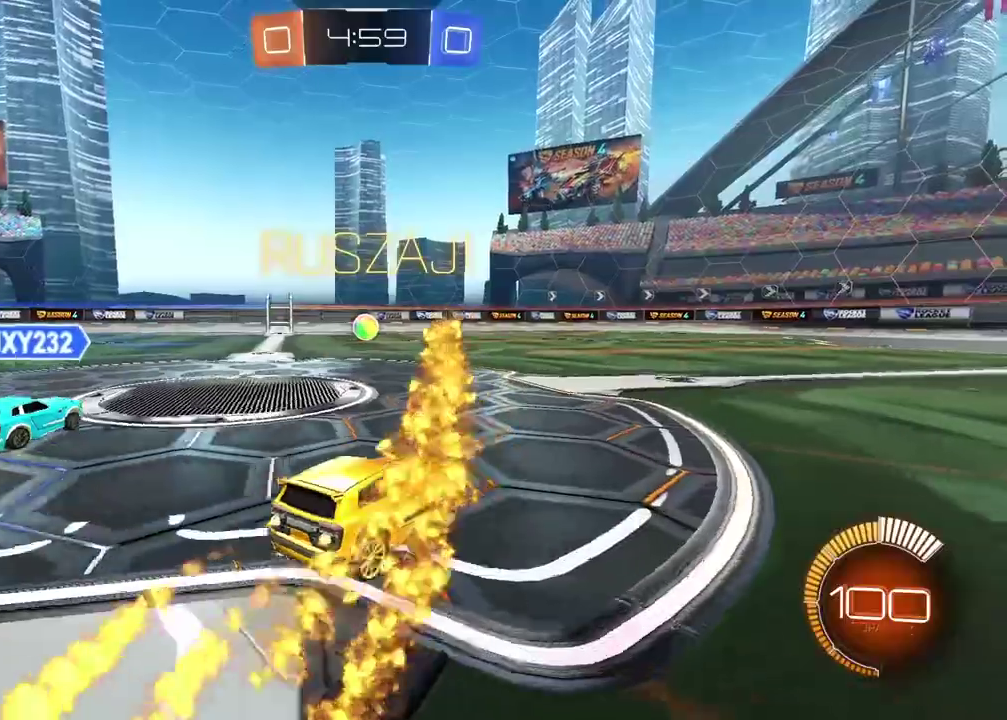
{"buttons": [], "left_stick": "center", "right_stick": "center", "events": [[150, "CIRCLE", "up"], [283, "R2", "up"]]}
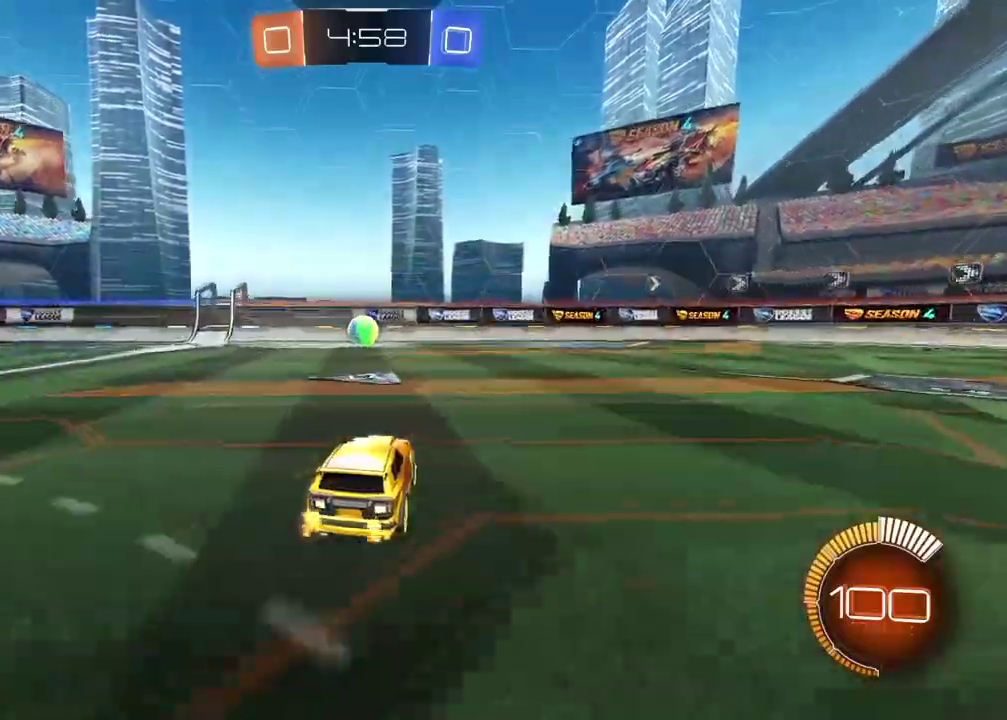
{"buttons": ["CROSS", "CIRCLE", "R2"], "left_stick": "down-left", "right_stick": "center", "events": [[300, "CIRCLE", "down"], [317, "CROSS", "down"], [367, "left_stick", "down-left"], [483, "R2", "down"]]}
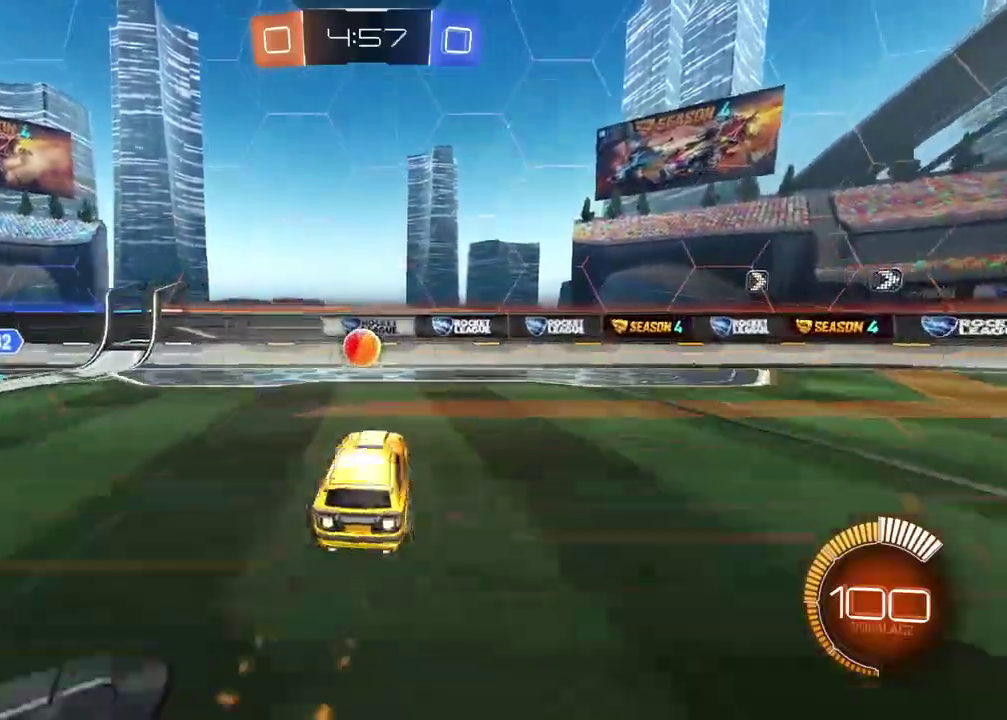
{"buttons": ["CIRCLE", "R2"], "left_stick": "left", "right_stick": "center", "events": [[17, "left_stick", "center"], [67, "CROSS", "up"], [417, "left_stick", "left"]]}
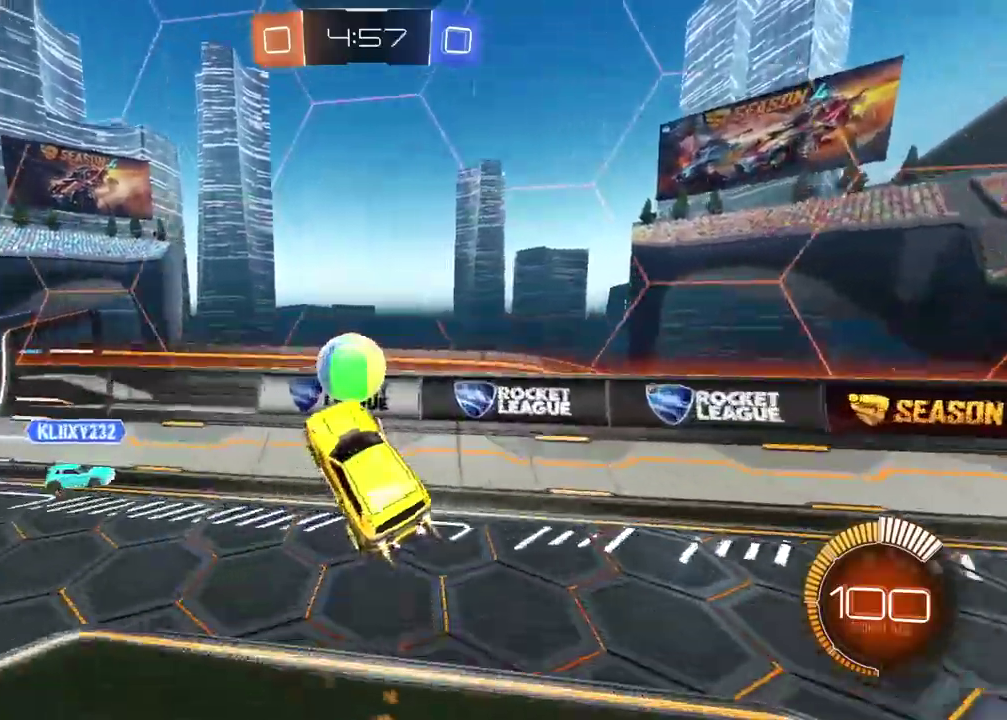
{"buttons": ["CIRCLE", "R2"], "left_stick": "center", "right_stick": "center", "events": [[50, "left_stick", "up-left"], [467, "left_stick", "center"]]}
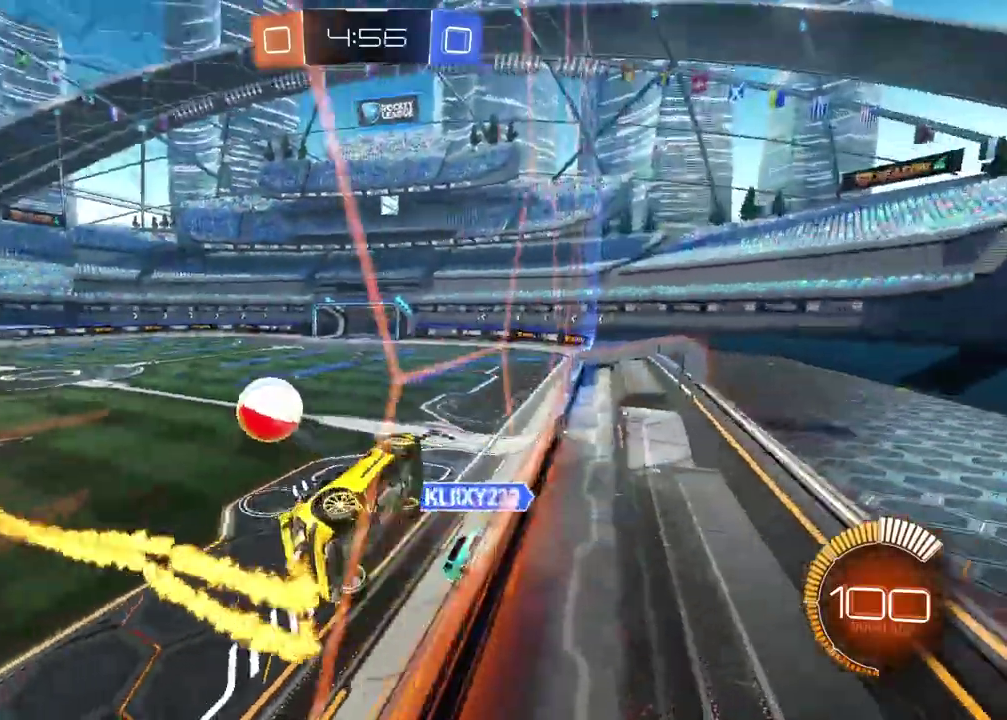
{"buttons": ["CIRCLE", "R2"], "left_stick": "left", "right_stick": "center", "events": [[417, "left_stick", "left"]]}
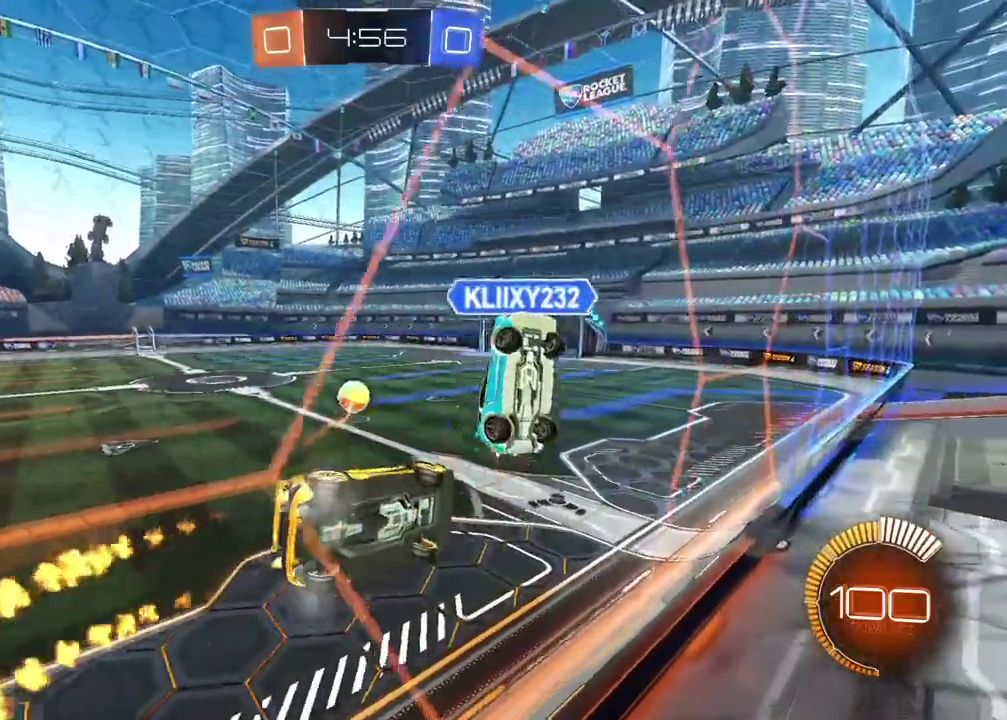
{"buttons": ["CIRCLE", "R2"], "left_stick": "down-left", "right_stick": "center", "events": [[117, "left_stick", "center"], [150, "CROSS", "down"], [183, "left_stick", "down-right"], [217, "L2", "down"], [383, "CROSS", "up"], [417, "L2", "up"], [417, "left_stick", "down"], [467, "left_stick", "down-left"]]}
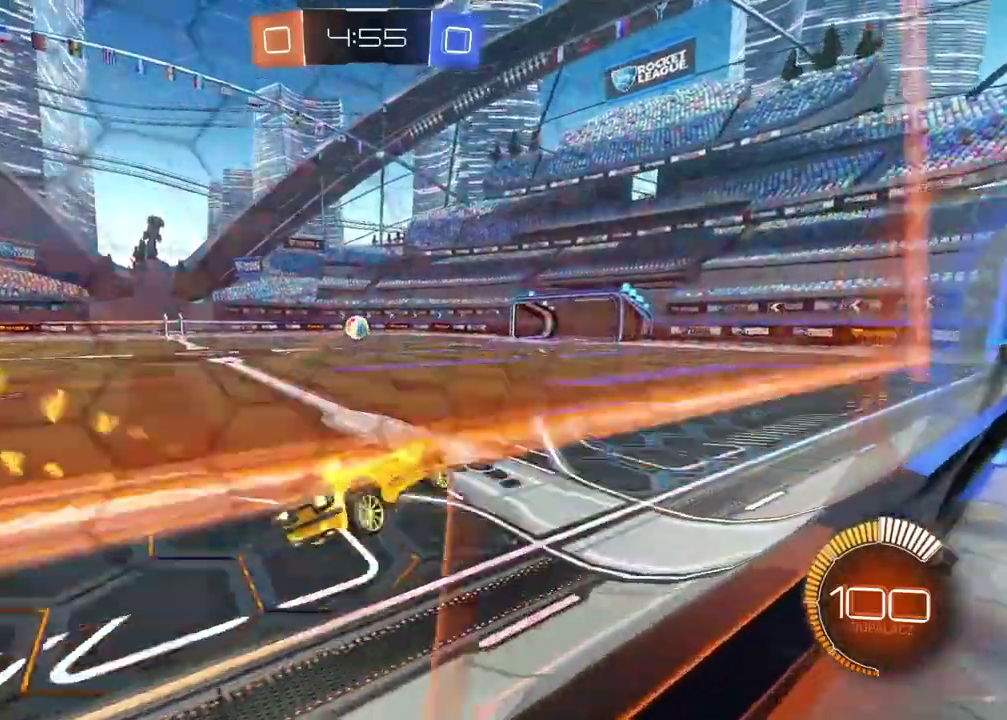
{"buttons": ["CIRCLE", "R2"], "left_stick": "left", "right_stick": "center", "events": [[33, "left_stick", "left"]]}
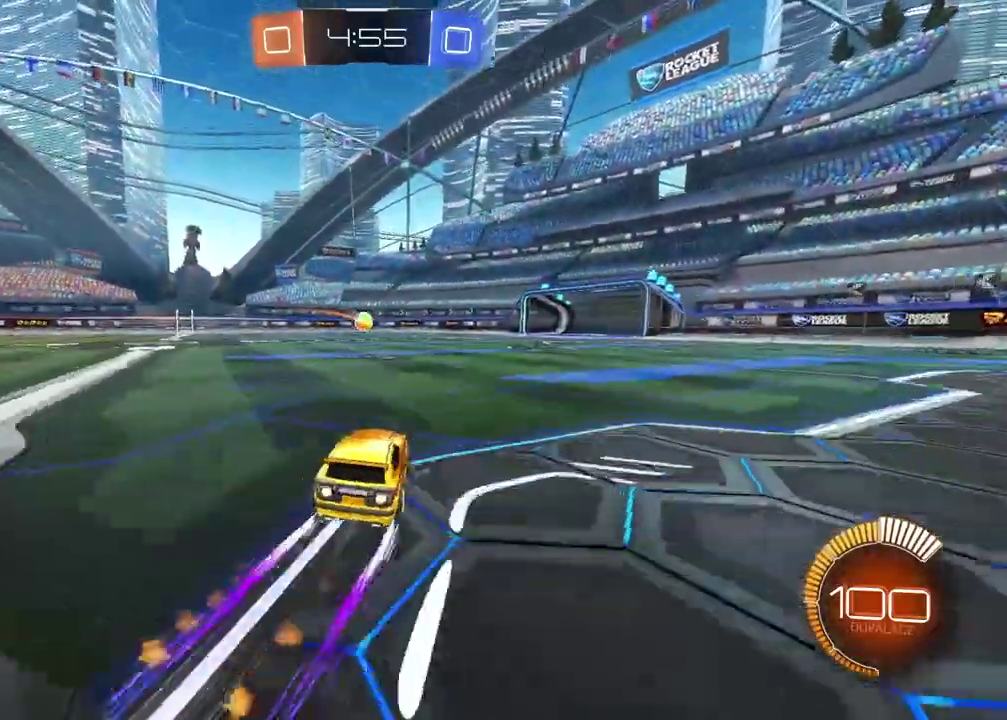
{"buttons": ["CIRCLE", "R2"], "left_stick": "center", "right_stick": "center", "events": [[350, "left_stick", "center"]]}
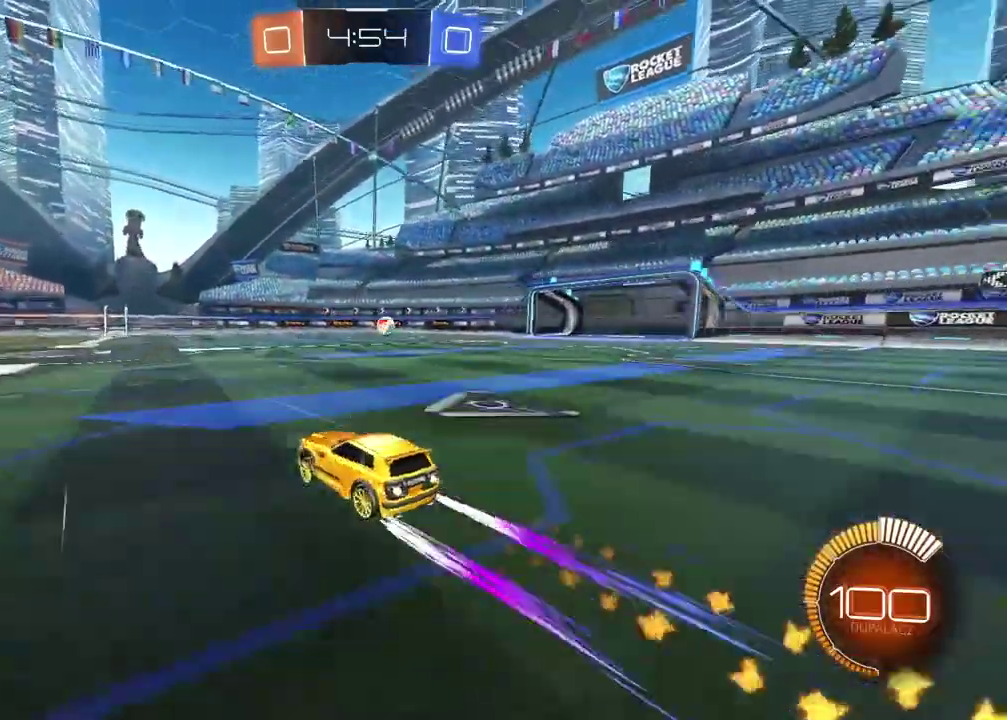
{"buttons": ["CIRCLE", "R2"], "left_stick": "center", "right_stick": "center", "events": [[150, "left_stick", "right"], [250, "left_stick", "center"]]}
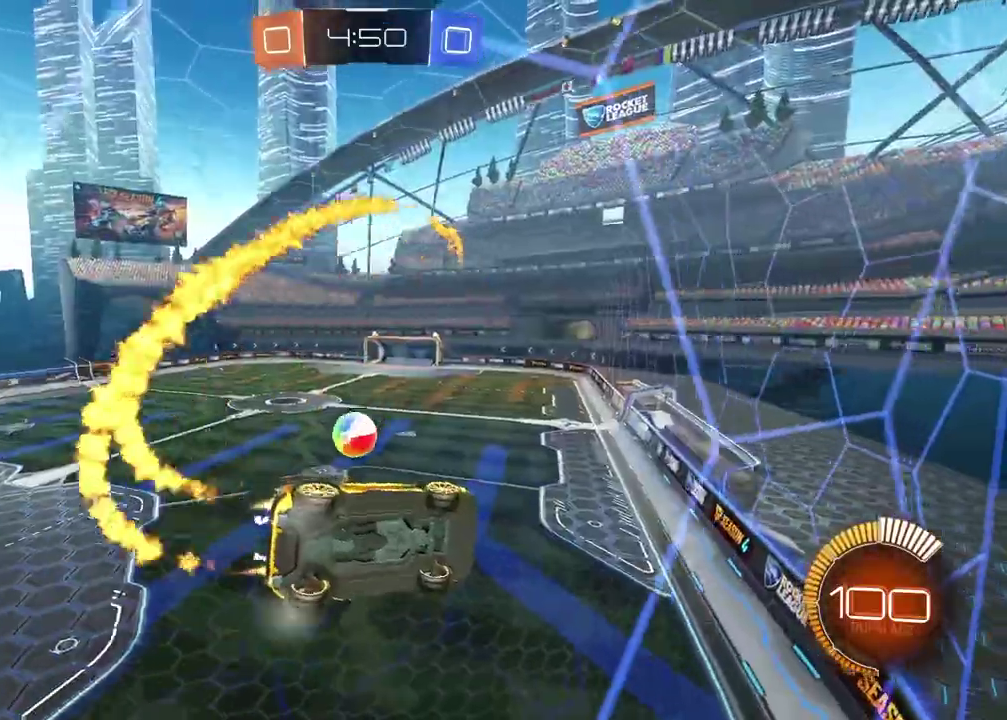
{"buttons": ["CIRCLE", "R2"], "left_stick": "center", "right_stick": "center", "events": []}
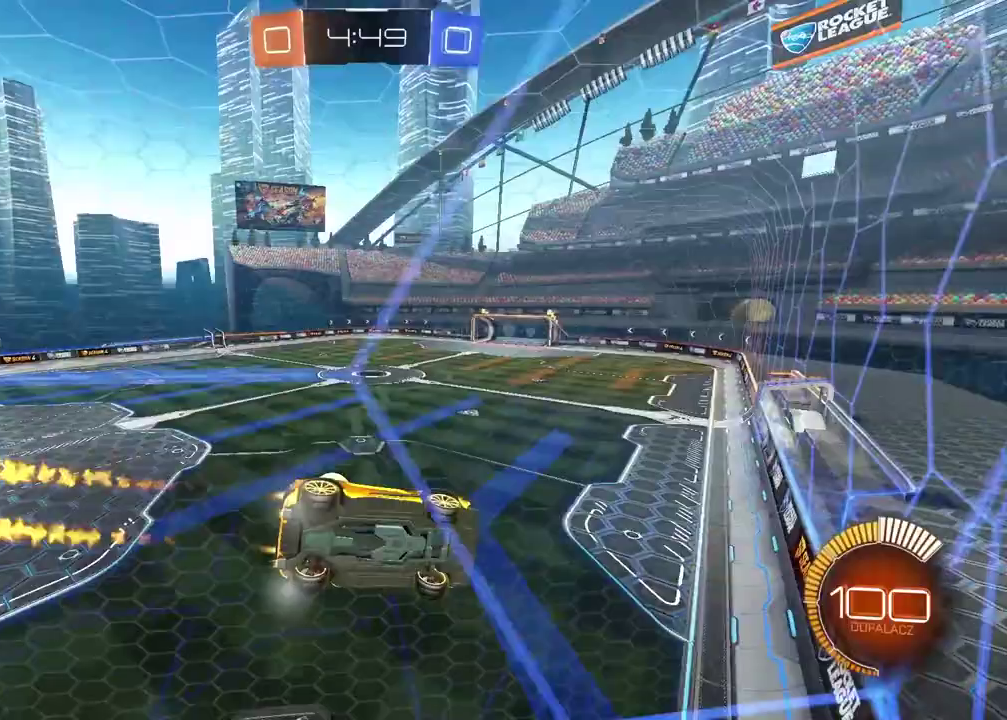
{"buttons": ["CIRCLE", "R2"], "left_stick": "center", "right_stick": "center", "events": []}
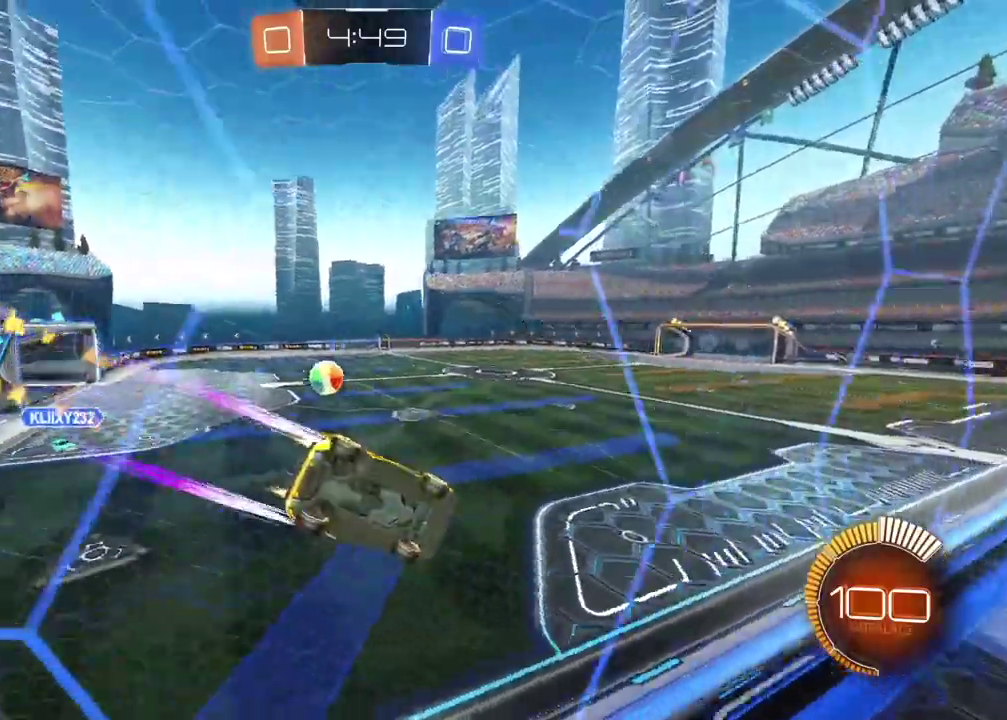
{"buttons": ["R2"], "left_stick": "right", "right_stick": "center", "events": [[167, "left_stick", "left"], [233, "left_stick", "center"], [467, "CIRCLE", "up"], [467, "left_stick", "right"]]}
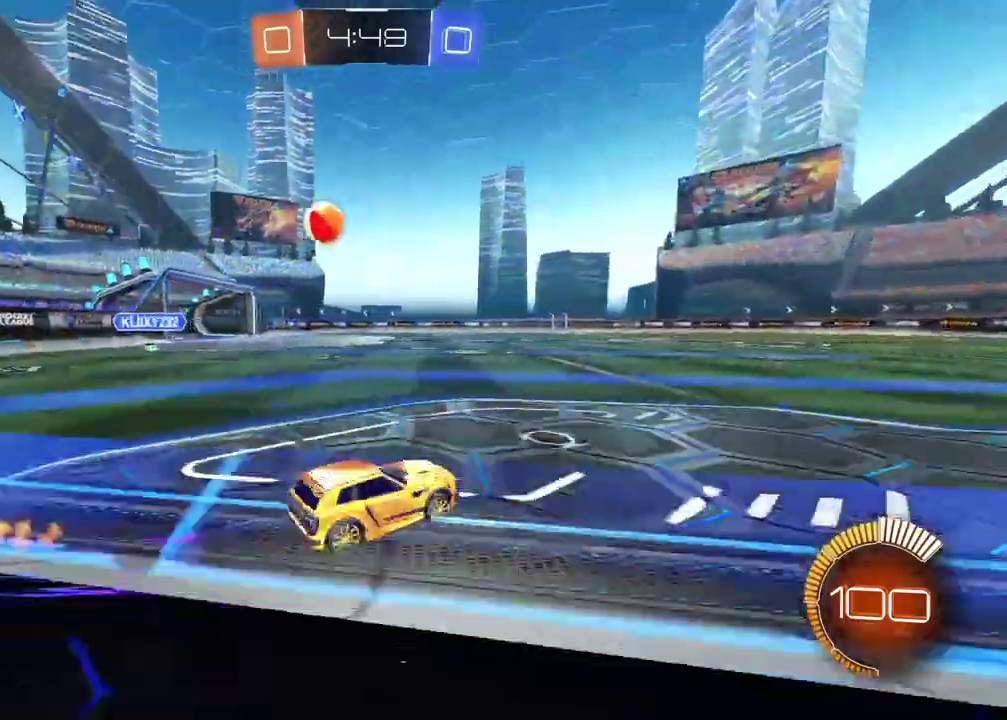
{"buttons": ["R2"], "left_stick": "center", "right_stick": "center", "events": [[333, "left_stick", "center"]]}
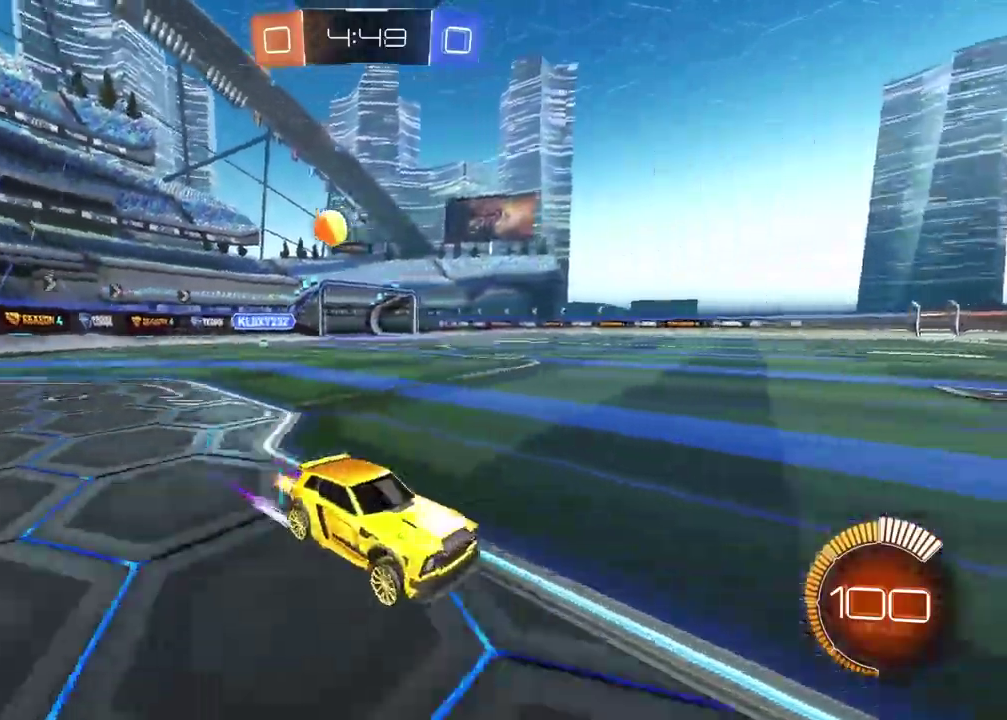
{"buttons": ["CIRCLE", "R2"], "left_stick": "center", "right_stick": "center", "events": [[183, "CIRCLE", "down"]]}